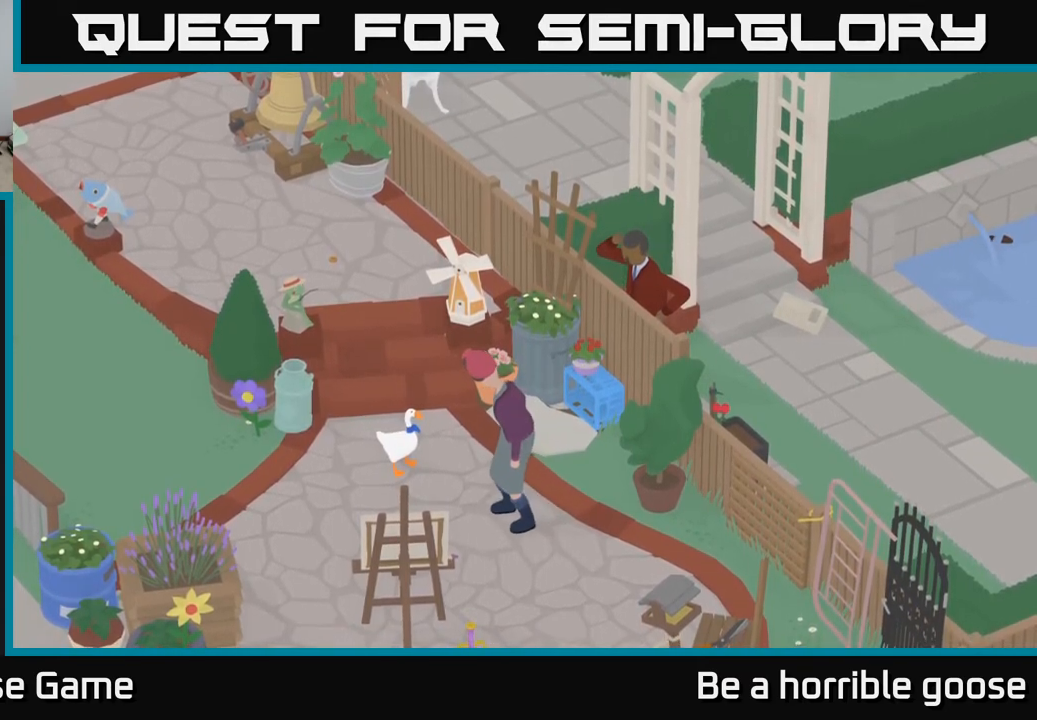
Gameplay with a controller (Xbox layout); each line is a JSON object with the inputs held at the frame after it. "events" lists button and stick changes between this image and that frame as [ms after this image, input, new state], when the widget could be followed in between.
{"buttons": [], "left_stick": "up", "right_stick": "center", "events": [[33, "left_stick", "up"]]}
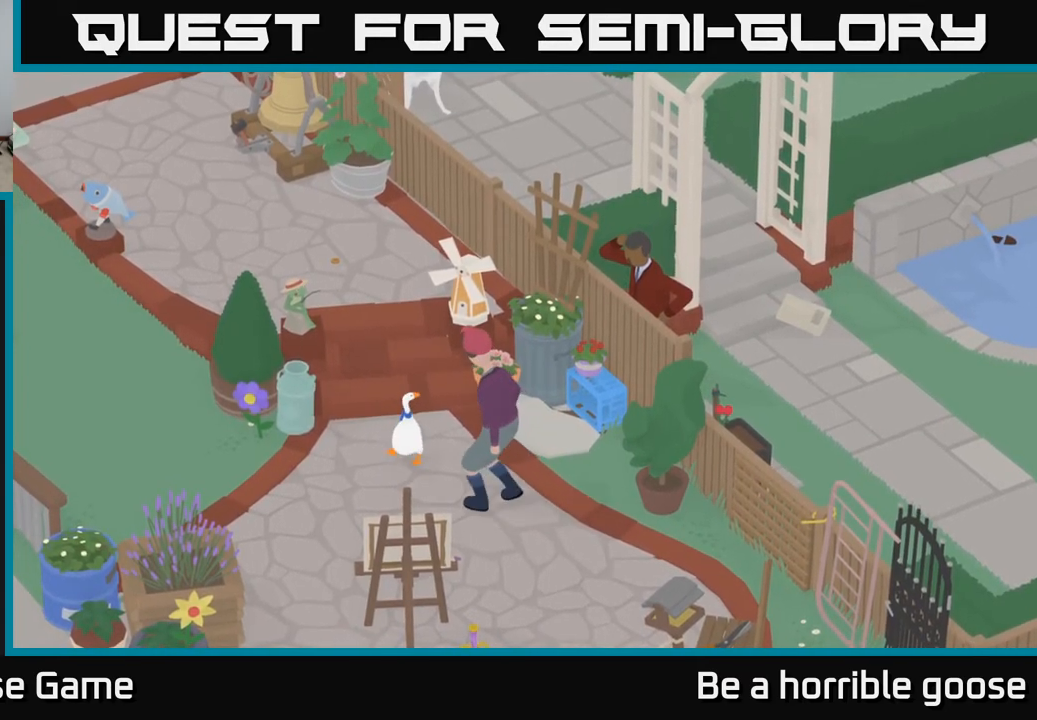
{"buttons": [], "left_stick": "up", "right_stick": "center", "events": []}
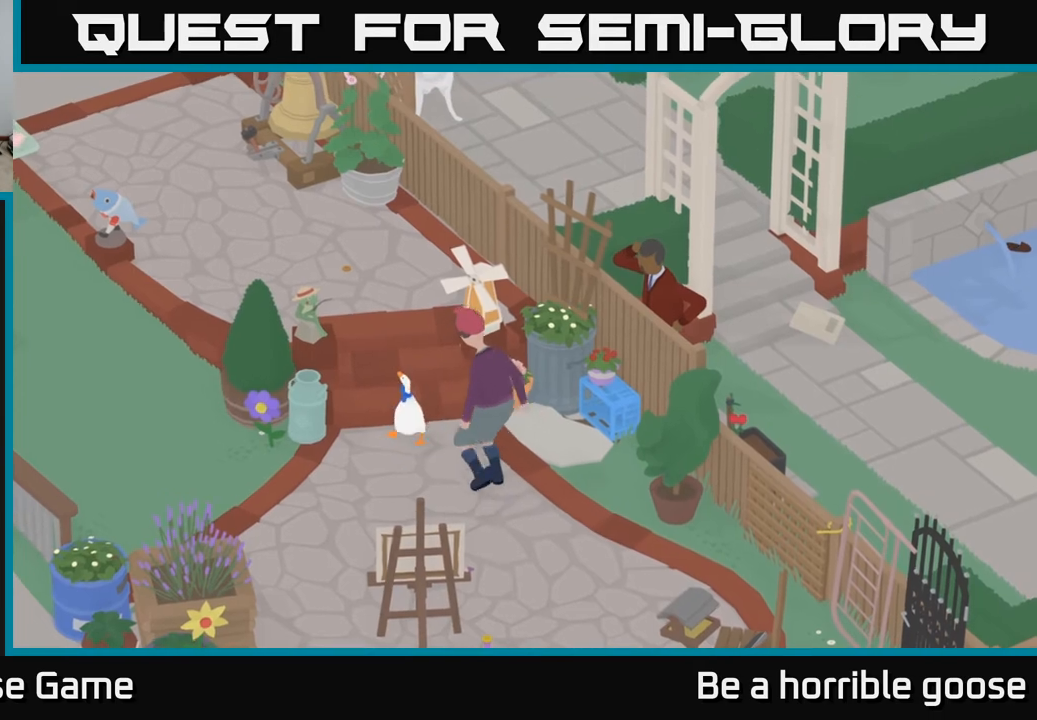
{"buttons": ["A"], "left_stick": "up", "right_stick": "center", "events": [[167, "A", "down"]]}
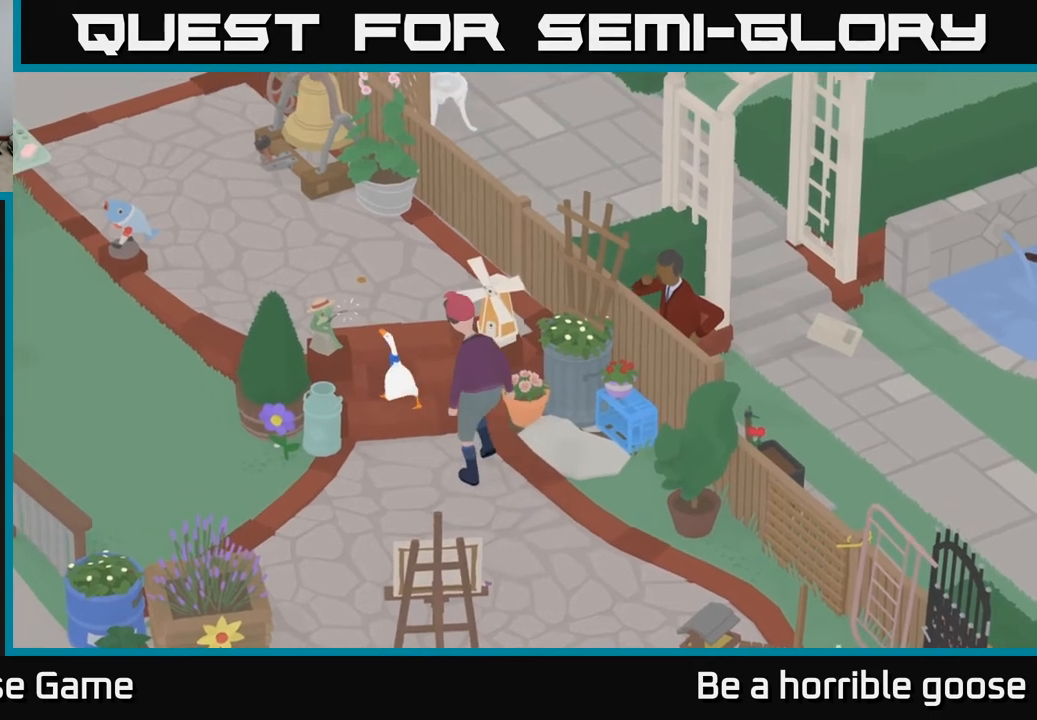
{"buttons": [], "left_stick": "up", "right_stick": "center", "events": [[483, "A", "up"]]}
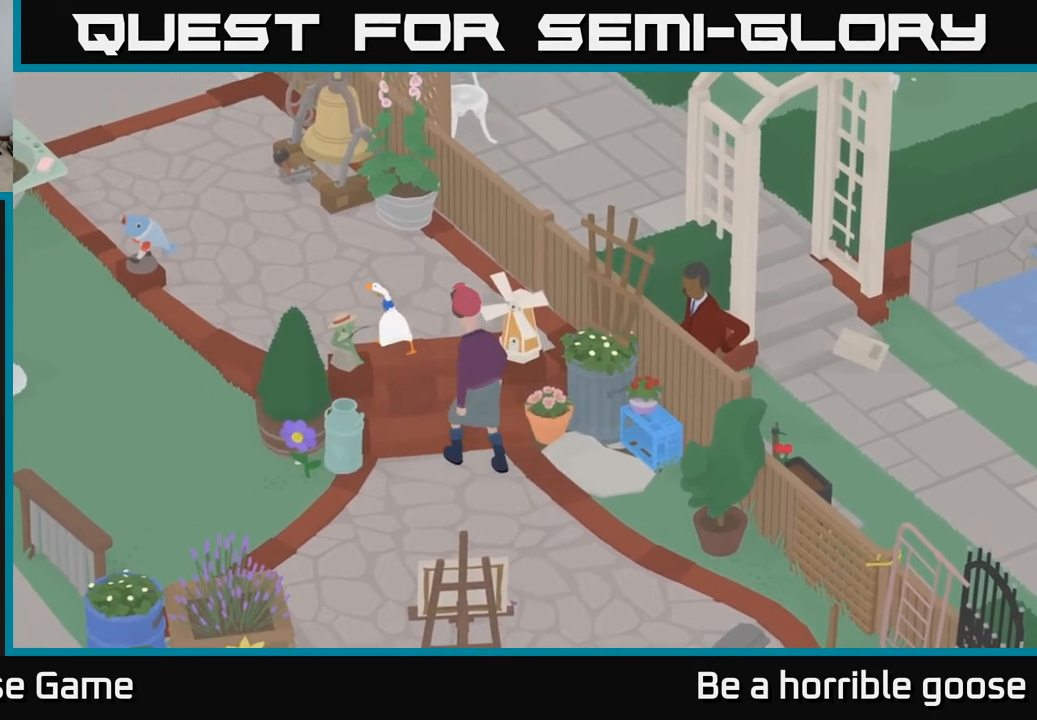
{"buttons": ["L2"], "left_stick": "up", "right_stick": "center", "events": [[150, "L2", "down"], [367, "B", "down"], [467, "B", "up"]]}
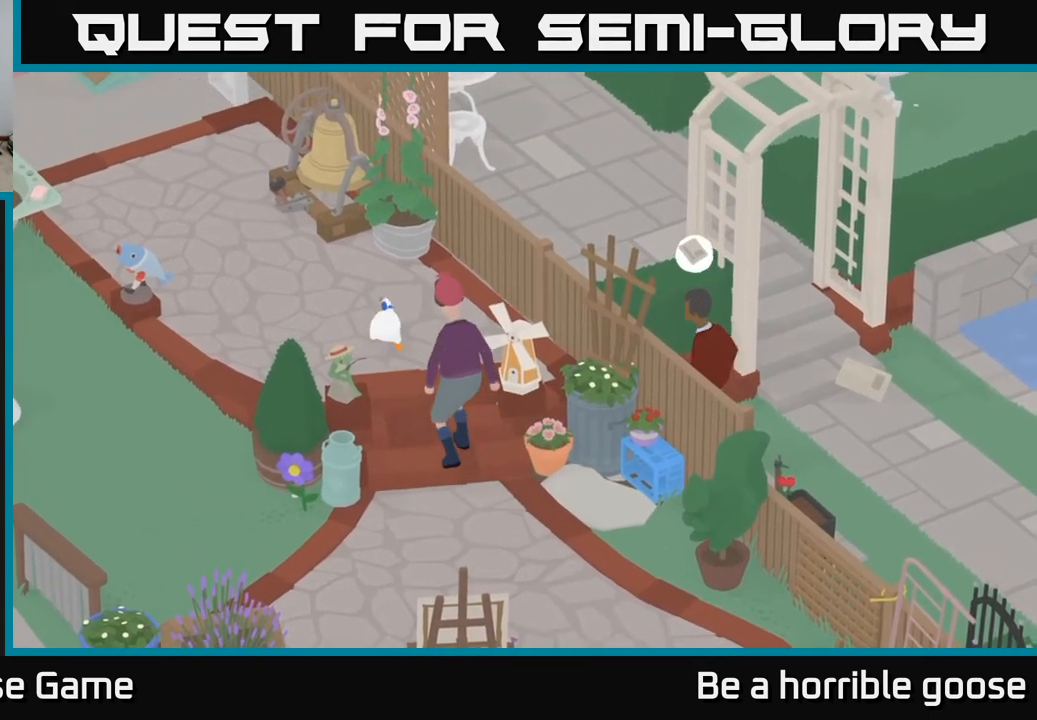
{"buttons": ["A"], "left_stick": "up-left", "right_stick": "center", "events": [[100, "L2", "up"], [117, "left_stick", "up-left"], [133, "A", "down"]]}
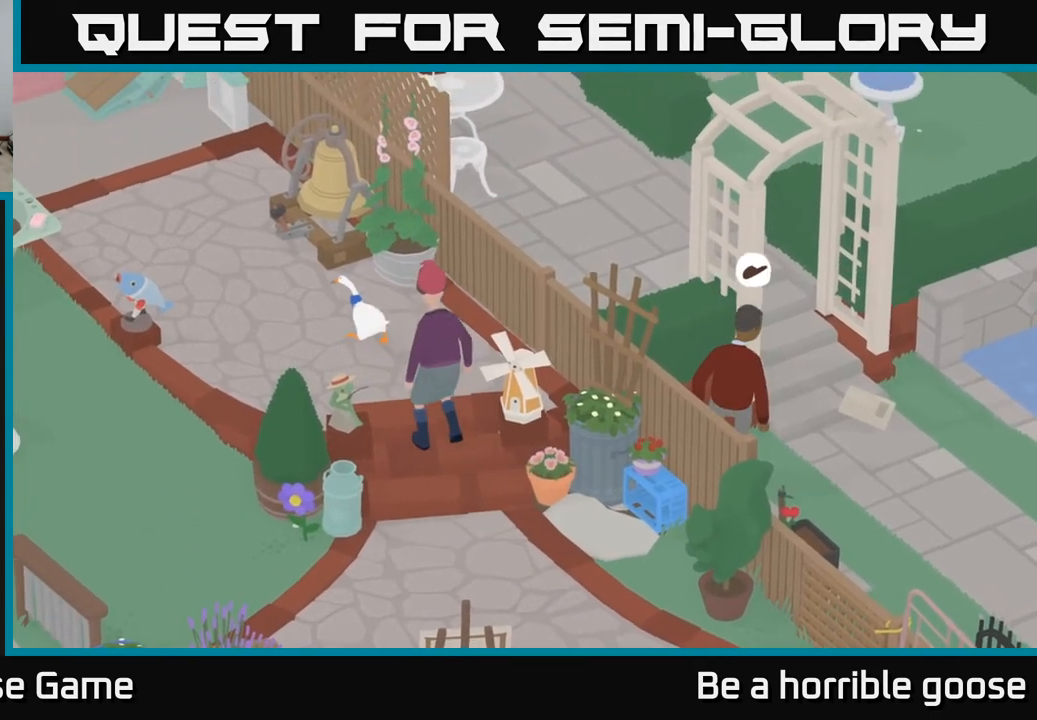
{"buttons": [], "left_stick": "up-left", "right_stick": "center", "events": [[417, "A", "up"]]}
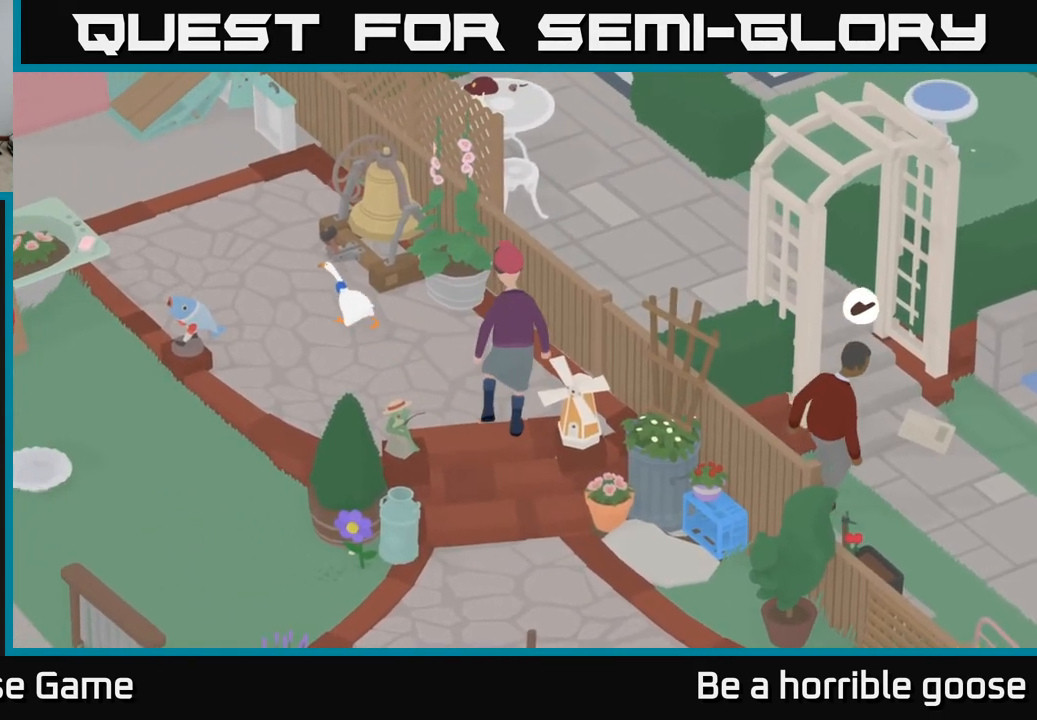
{"buttons": [], "left_stick": "center", "right_stick": "center", "events": [[33, "left_stick", "center"]]}
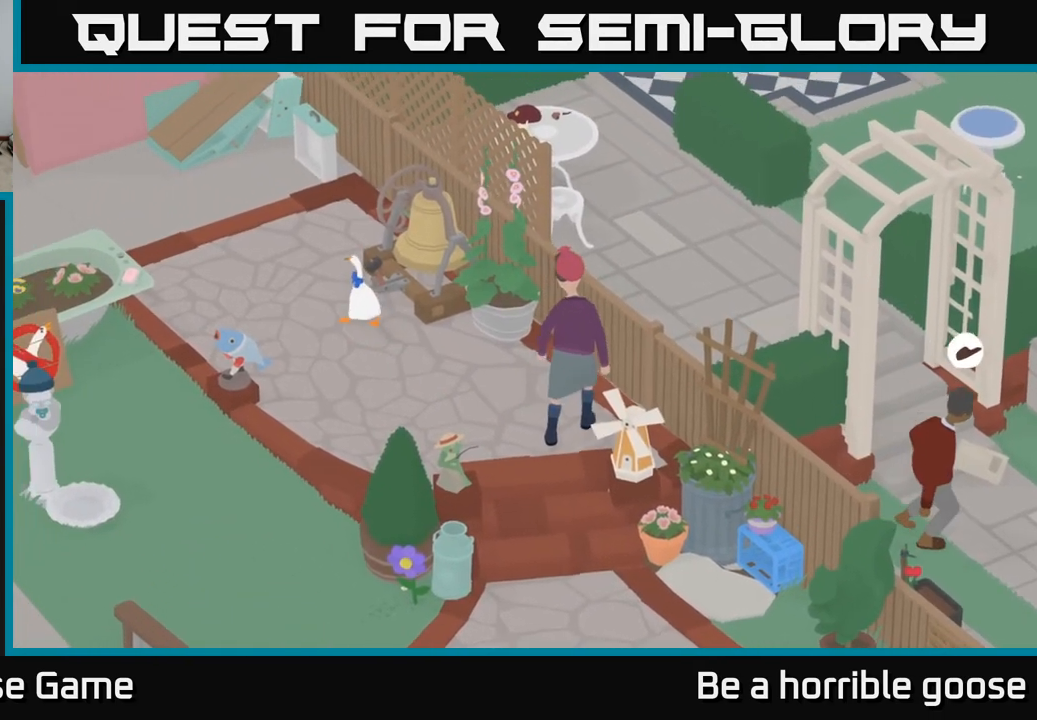
{"buttons": [], "left_stick": "center", "right_stick": "center", "events": []}
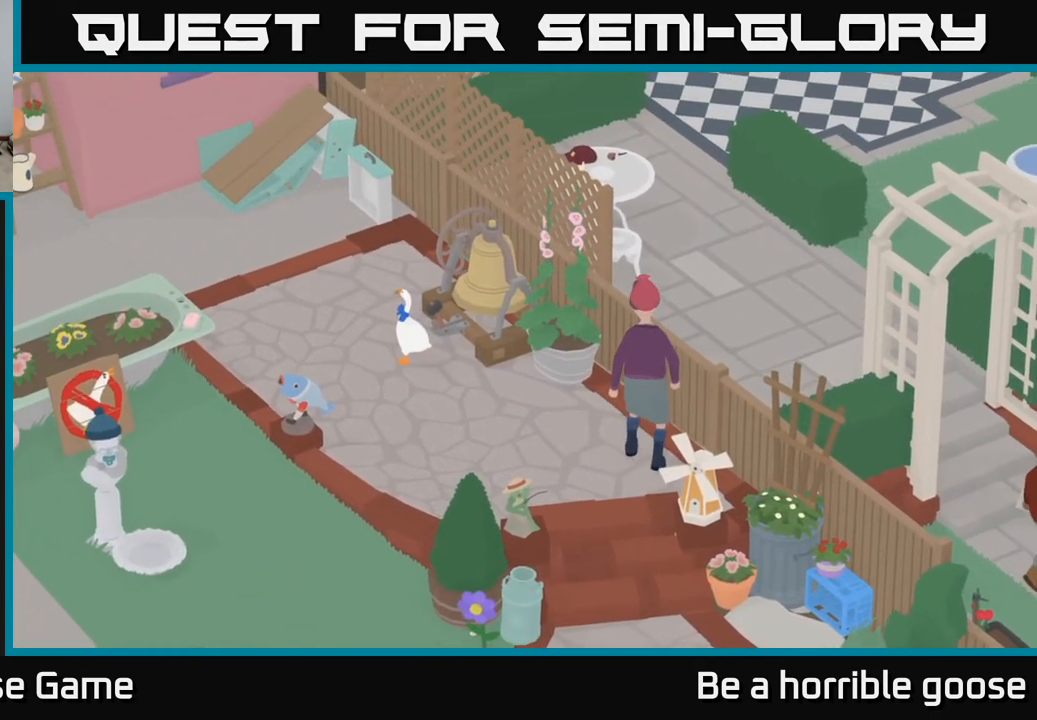
{"buttons": [], "left_stick": "center", "right_stick": "center", "events": []}
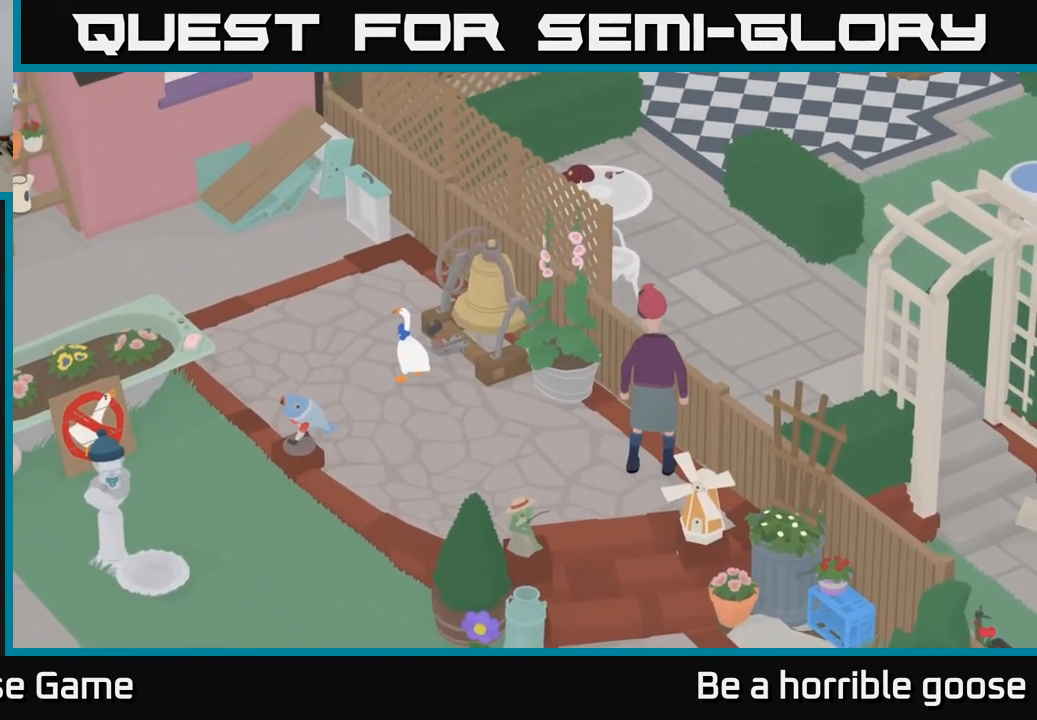
{"buttons": [], "left_stick": "center", "right_stick": "center", "events": []}
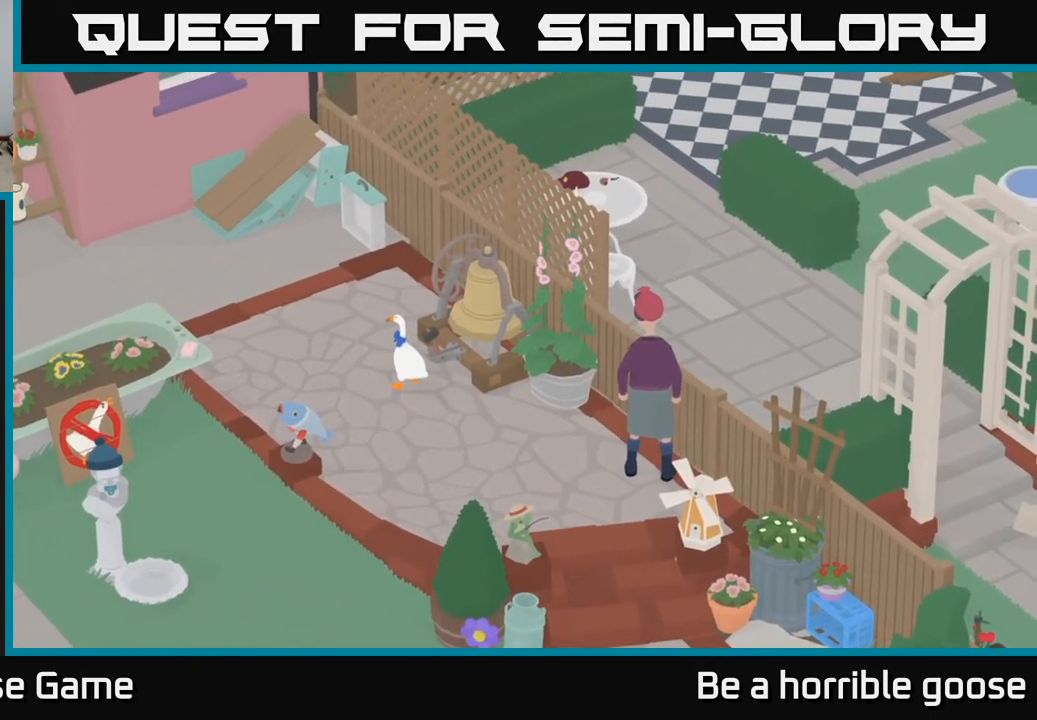
{"buttons": [], "left_stick": "center", "right_stick": "center", "events": []}
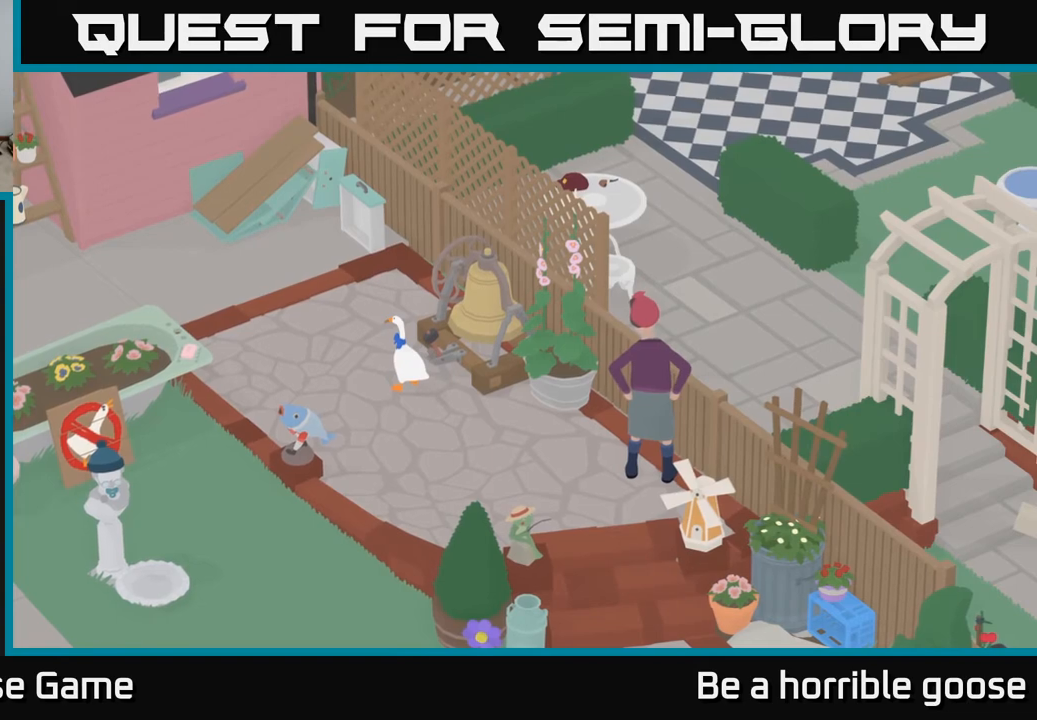
{"buttons": [], "left_stick": "center", "right_stick": "center", "events": []}
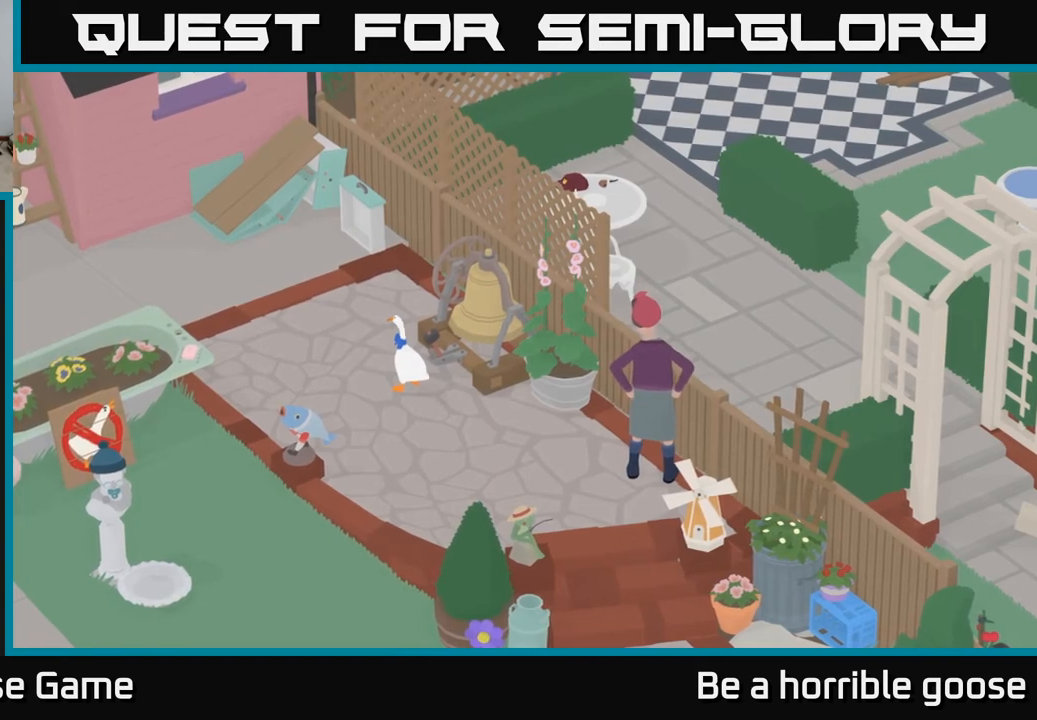
{"buttons": ["A"], "left_stick": "up-left", "right_stick": "center", "events": [[50, "left_stick", "left"], [250, "A", "down"], [267, "left_stick", "up-left"]]}
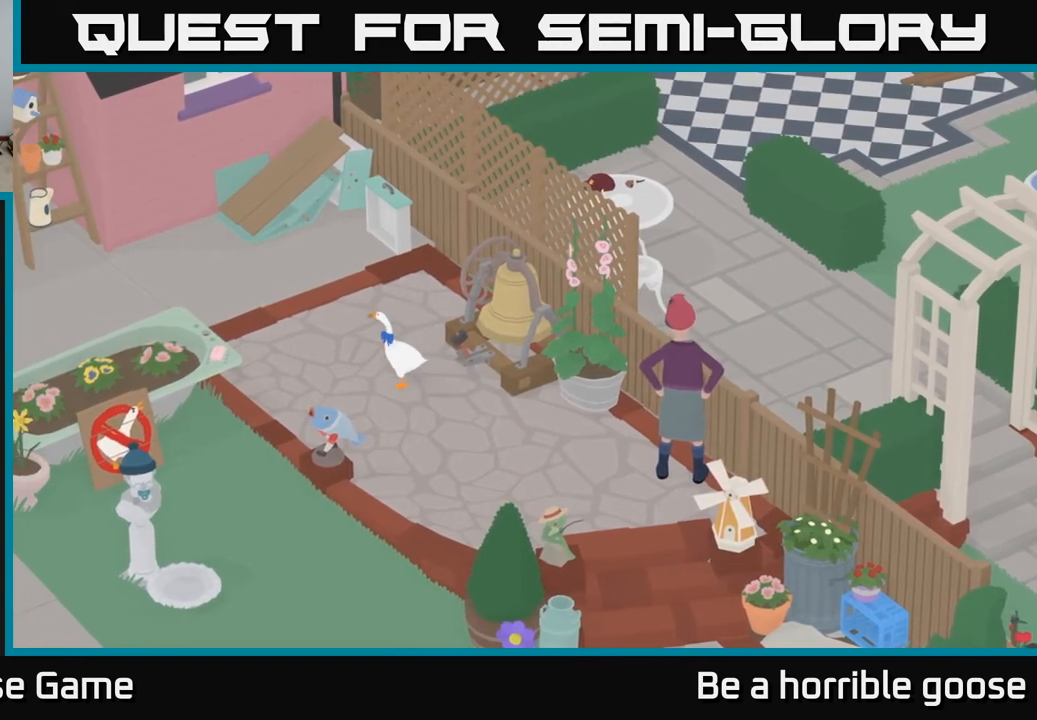
{"buttons": [], "left_stick": "center", "right_stick": "center", "events": [[100, "A", "up"], [250, "left_stick", "center"]]}
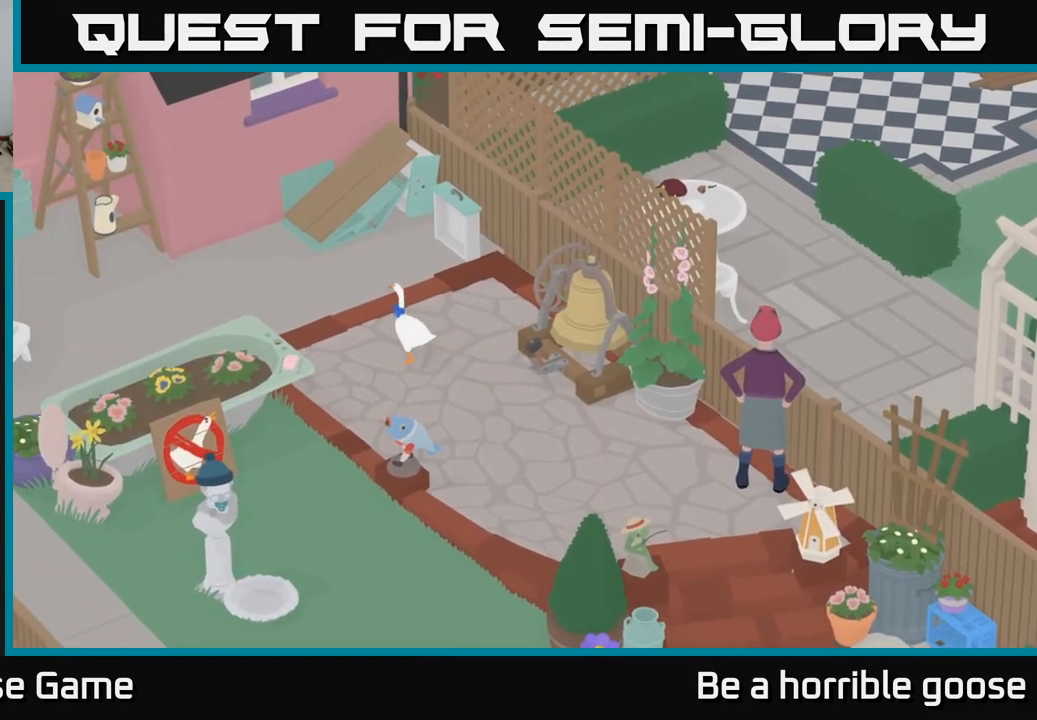
{"buttons": [], "left_stick": "center", "right_stick": "center", "events": []}
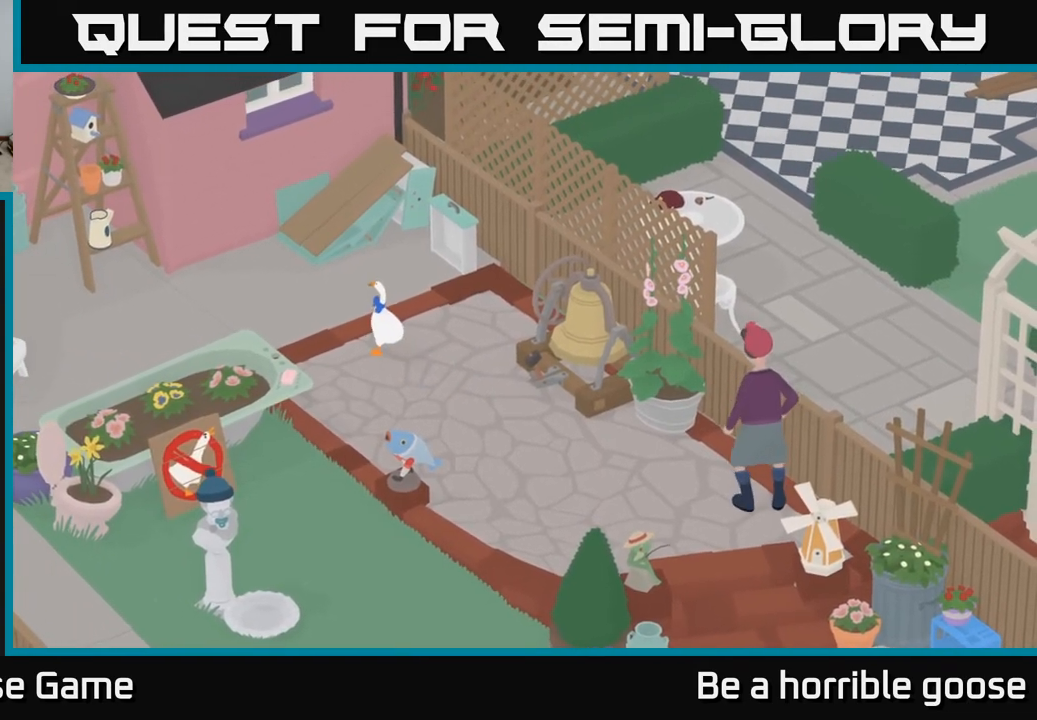
{"buttons": [], "left_stick": "center", "right_stick": "center", "events": []}
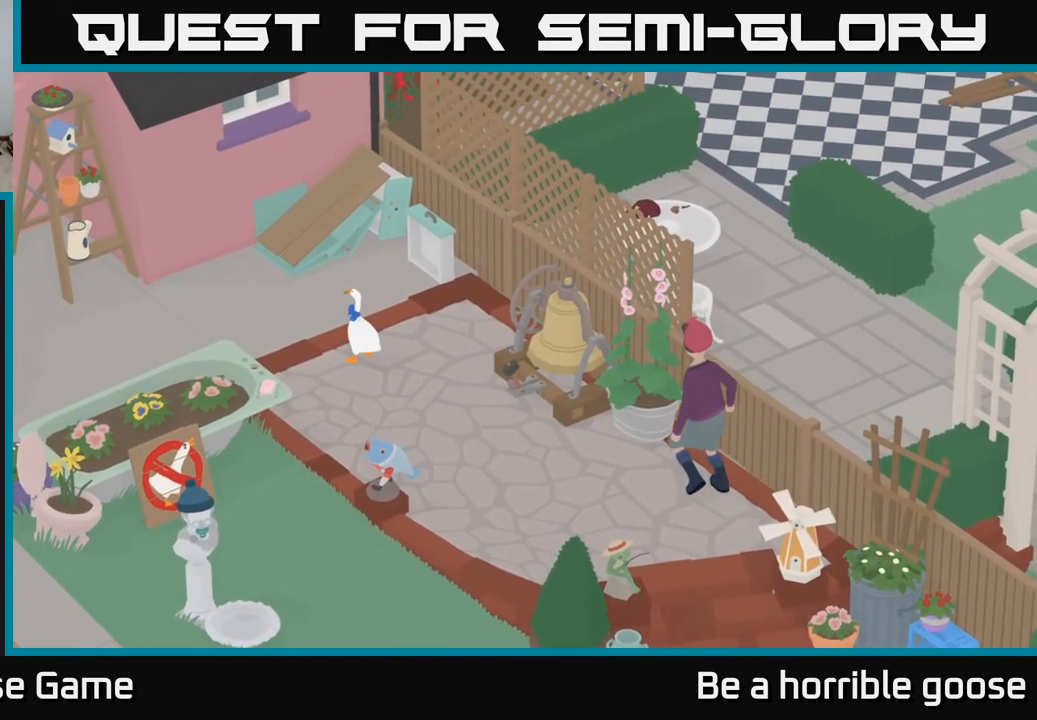
{"buttons": [], "left_stick": "center", "right_stick": "center", "events": []}
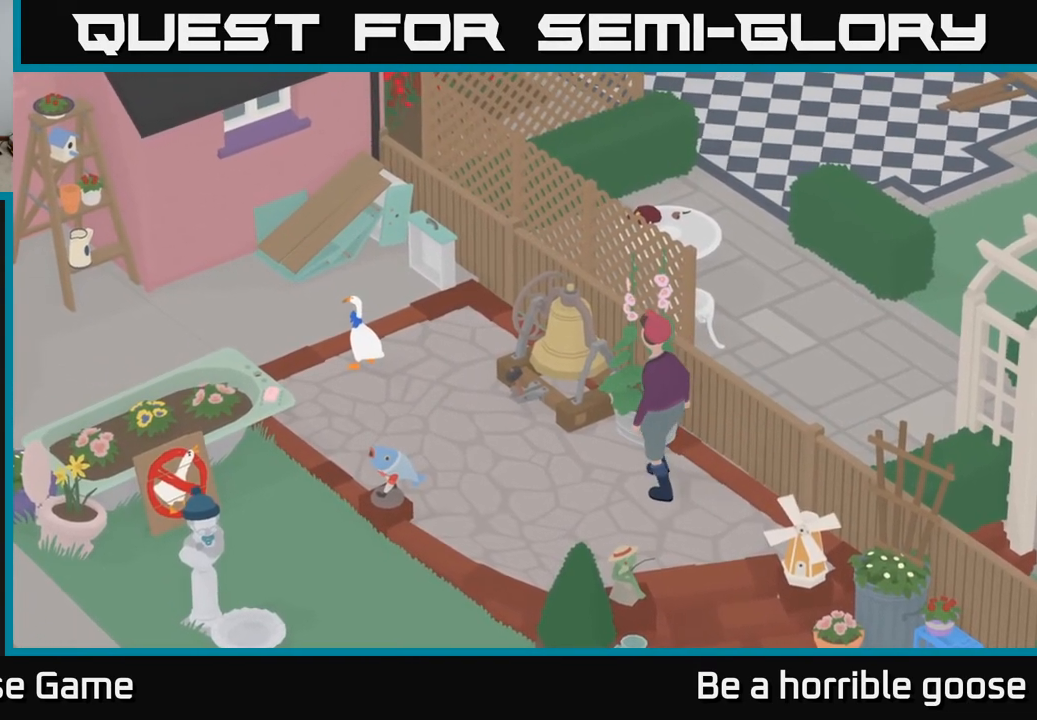
{"buttons": [], "left_stick": "center", "right_stick": "center", "events": []}
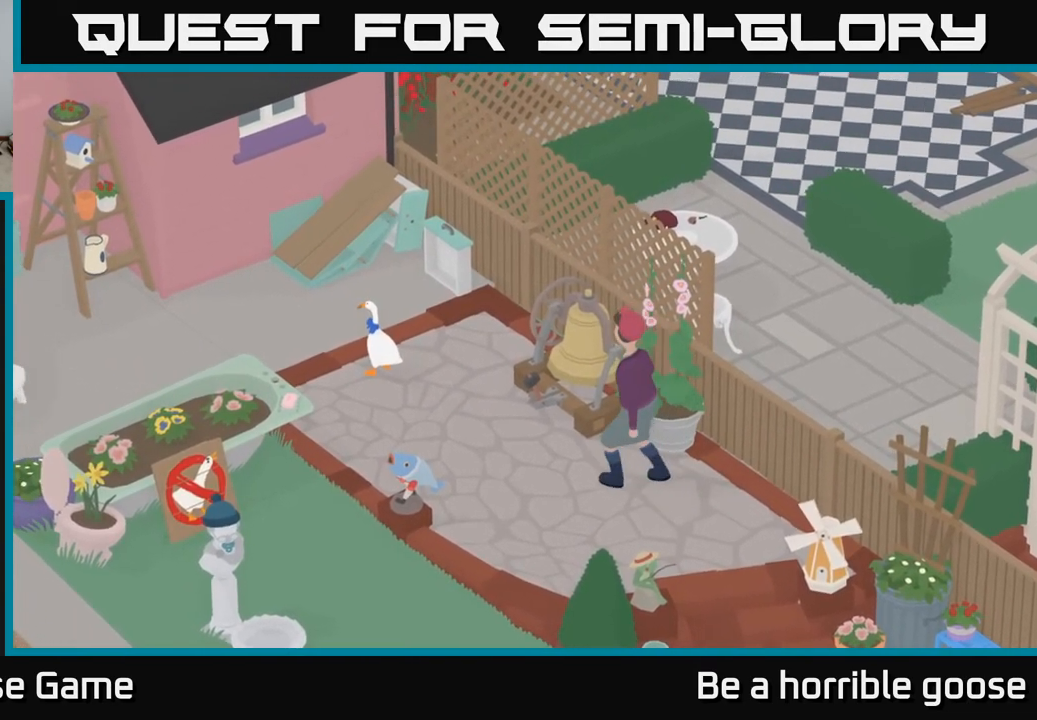
{"buttons": [], "left_stick": "center", "right_stick": "center", "events": []}
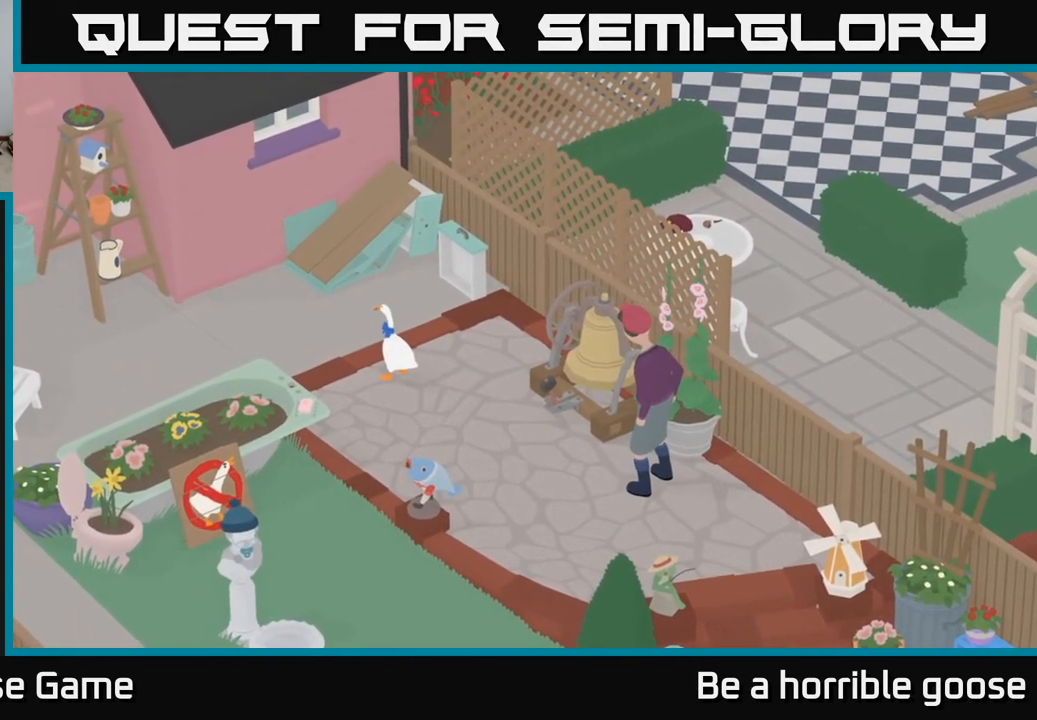
{"buttons": [], "left_stick": "left", "right_stick": "center", "events": [[450, "left_stick", "left"]]}
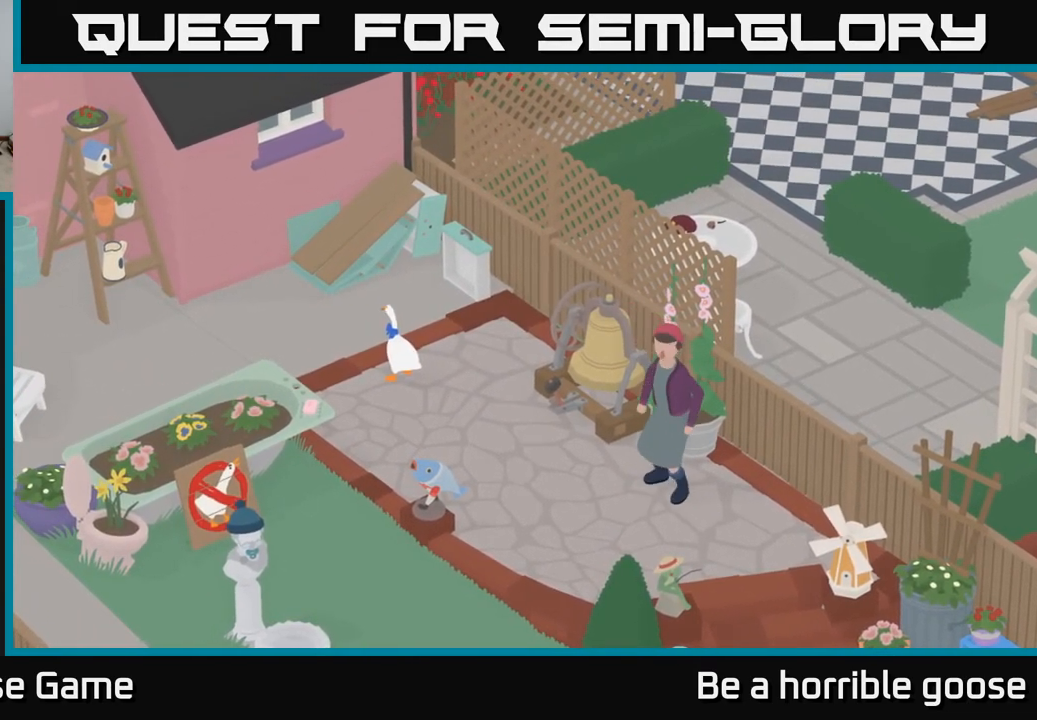
{"buttons": [], "left_stick": "center", "right_stick": "center", "events": [[250, "left_stick", "center"]]}
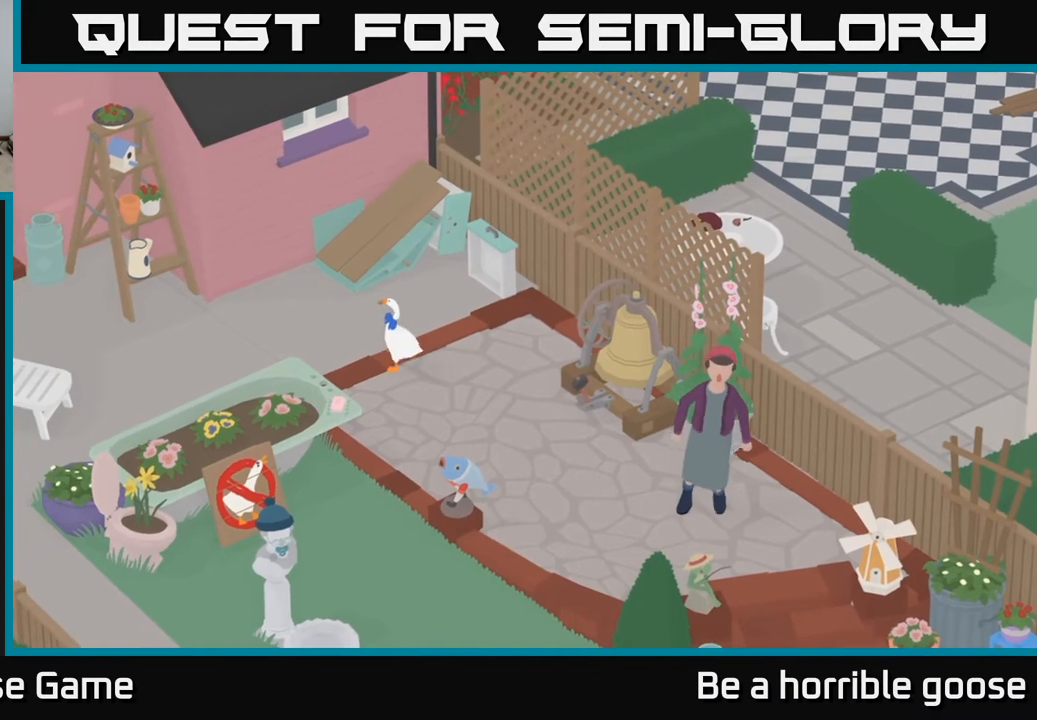
{"buttons": [], "left_stick": "center", "right_stick": "center", "events": []}
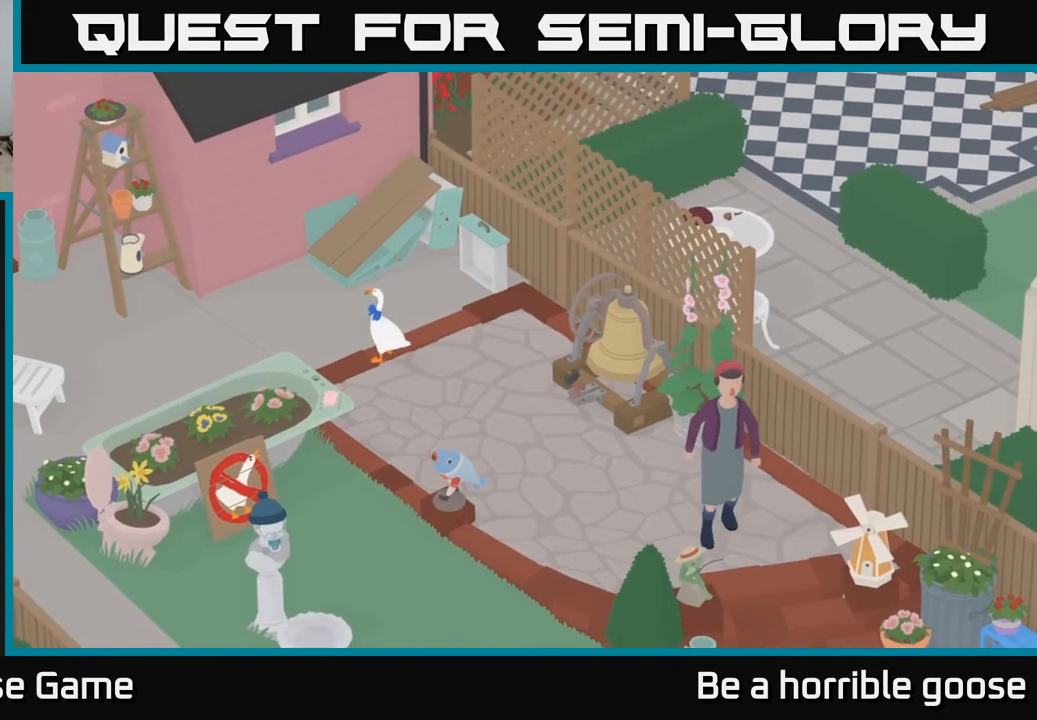
{"buttons": [], "left_stick": "center", "right_stick": "center", "events": []}
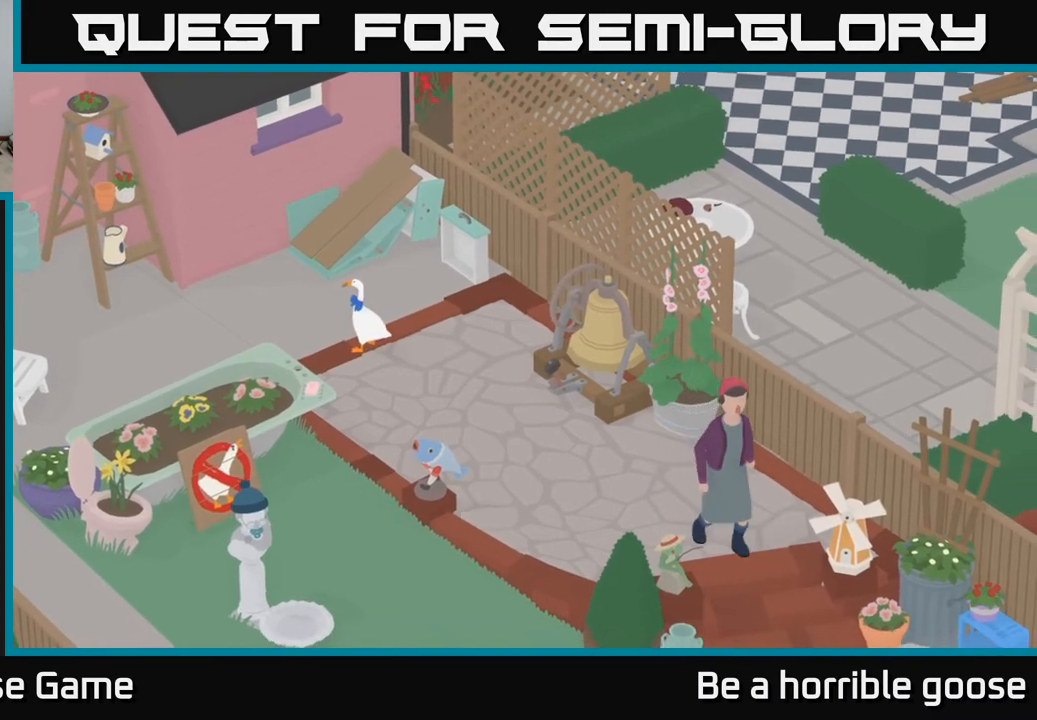
{"buttons": [], "left_stick": "down", "right_stick": "center", "events": [[400, "left_stick", "down"]]}
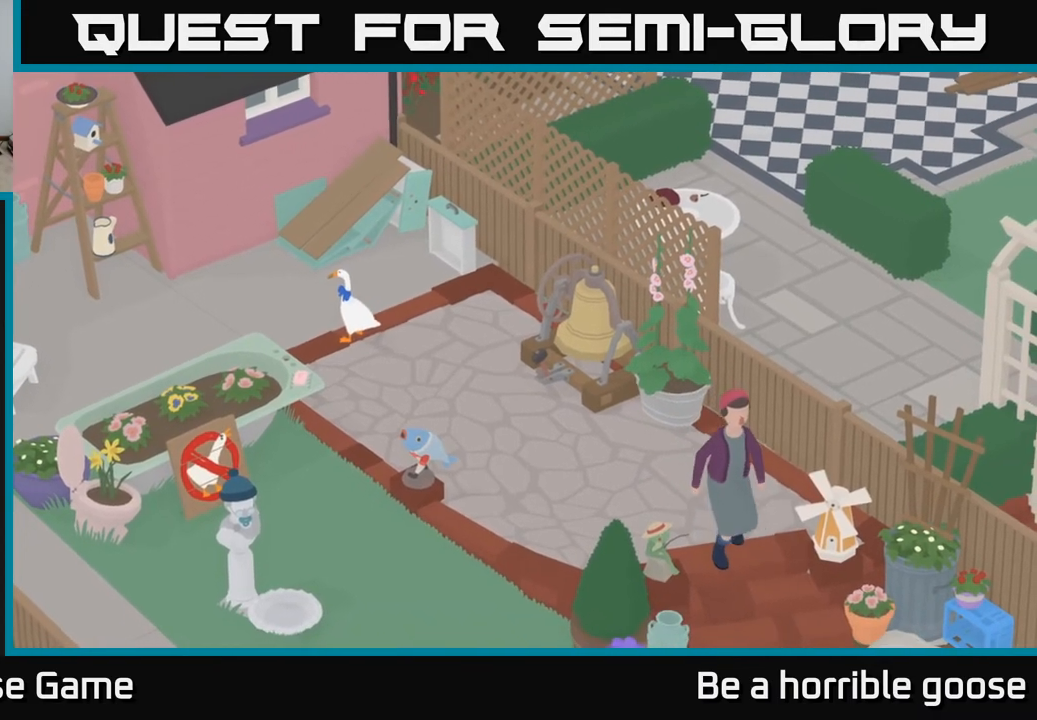
{"buttons": [], "left_stick": "down-right", "right_stick": "center", "events": [[133, "left_stick", "down-right"]]}